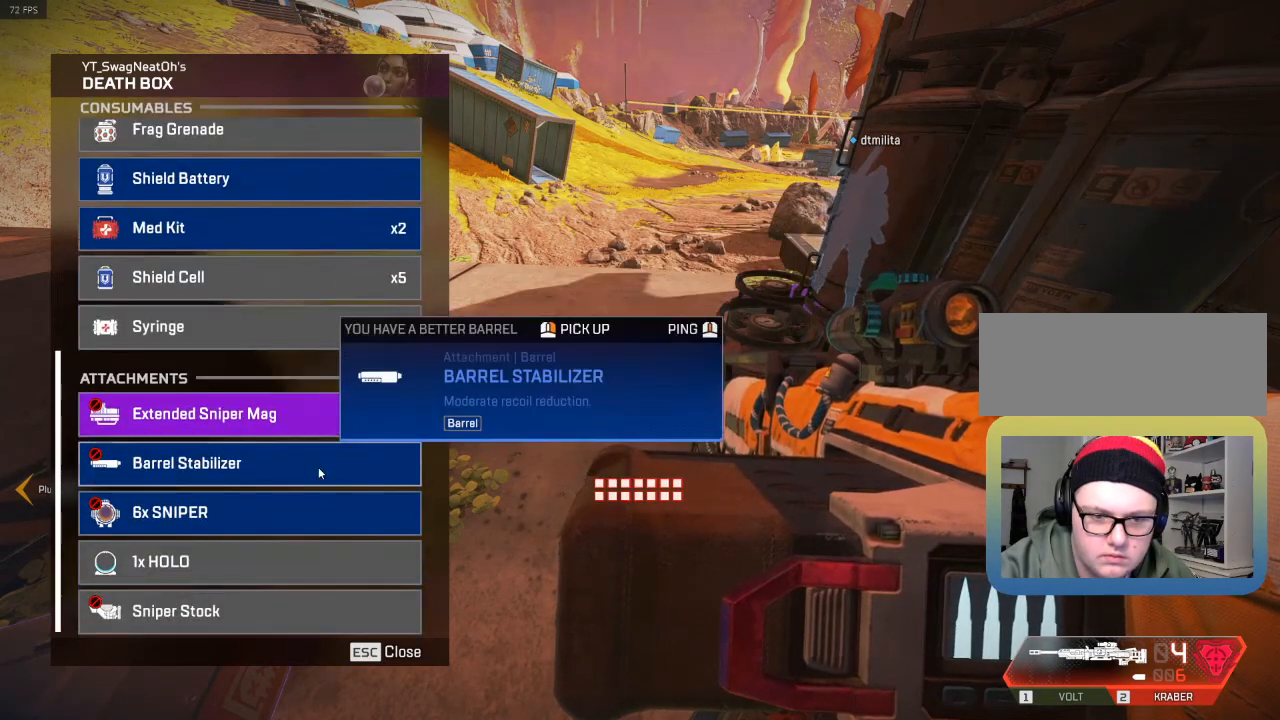
Gameplay with keyboard; each line is a JSON object with the keys held at the frame after it. "events" lists presses ("down") and releases ("up") of "a", "d", "e", "q", "r", "s", "shift" and "w" between this image and that frame as [ms after this image, input, new state], when the widget could be followed in between. No other keys are recorded. Mouse input is not recorded.
{"keys": ["w"], "events": [[317, "w", "down"]]}
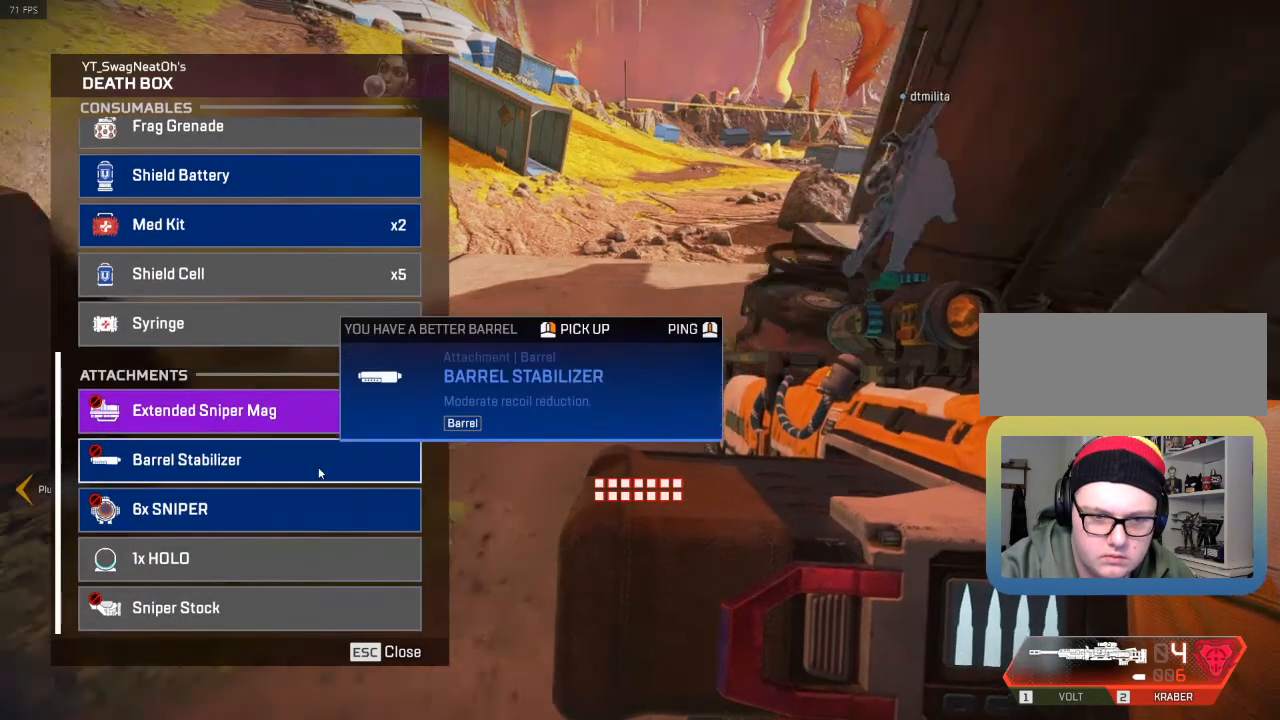
{"keys": [], "events": [[50, "w", "up"]]}
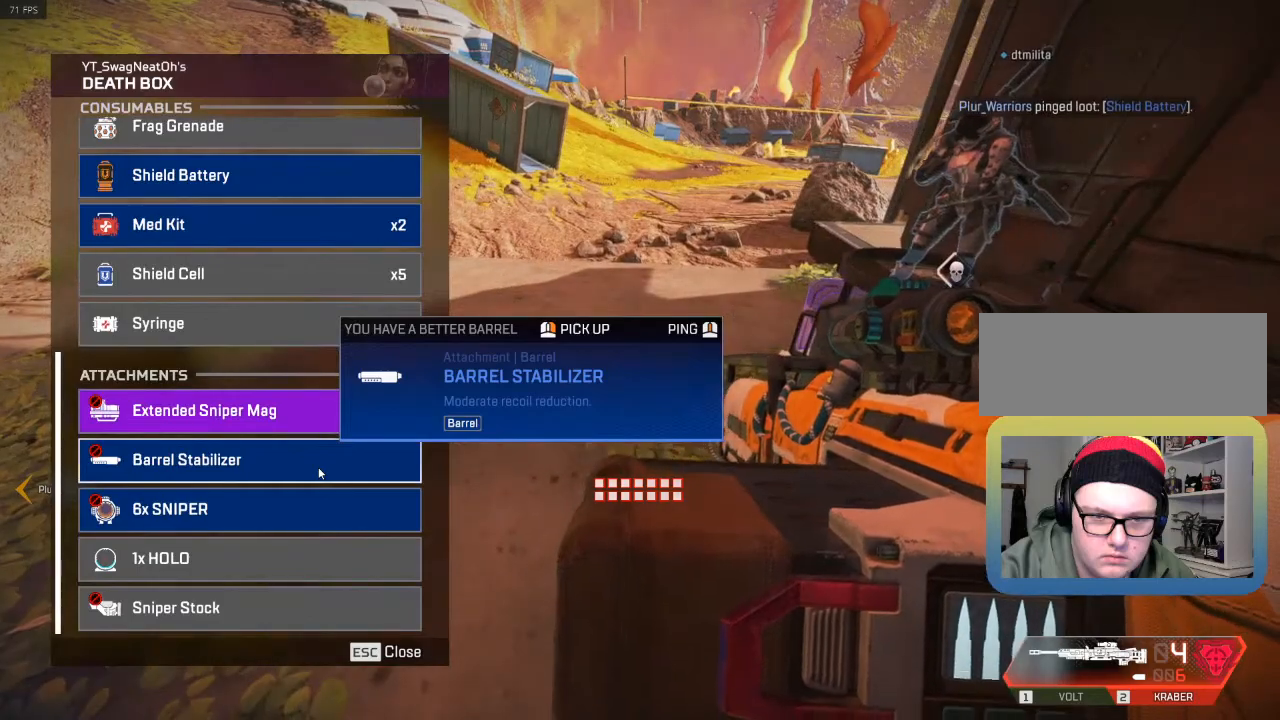
{"keys": [], "events": [[150, "w", "down"], [483, "w", "up"]]}
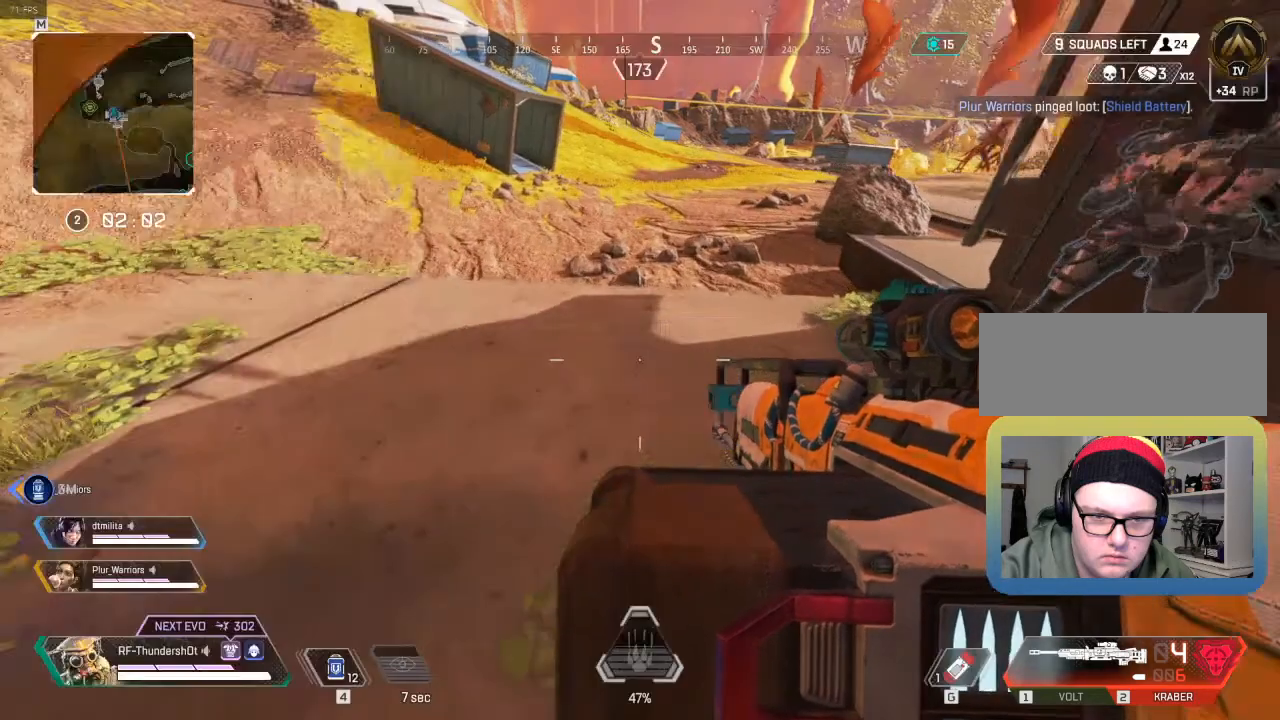
{"keys": ["a"], "events": [[233, "a", "down"]]}
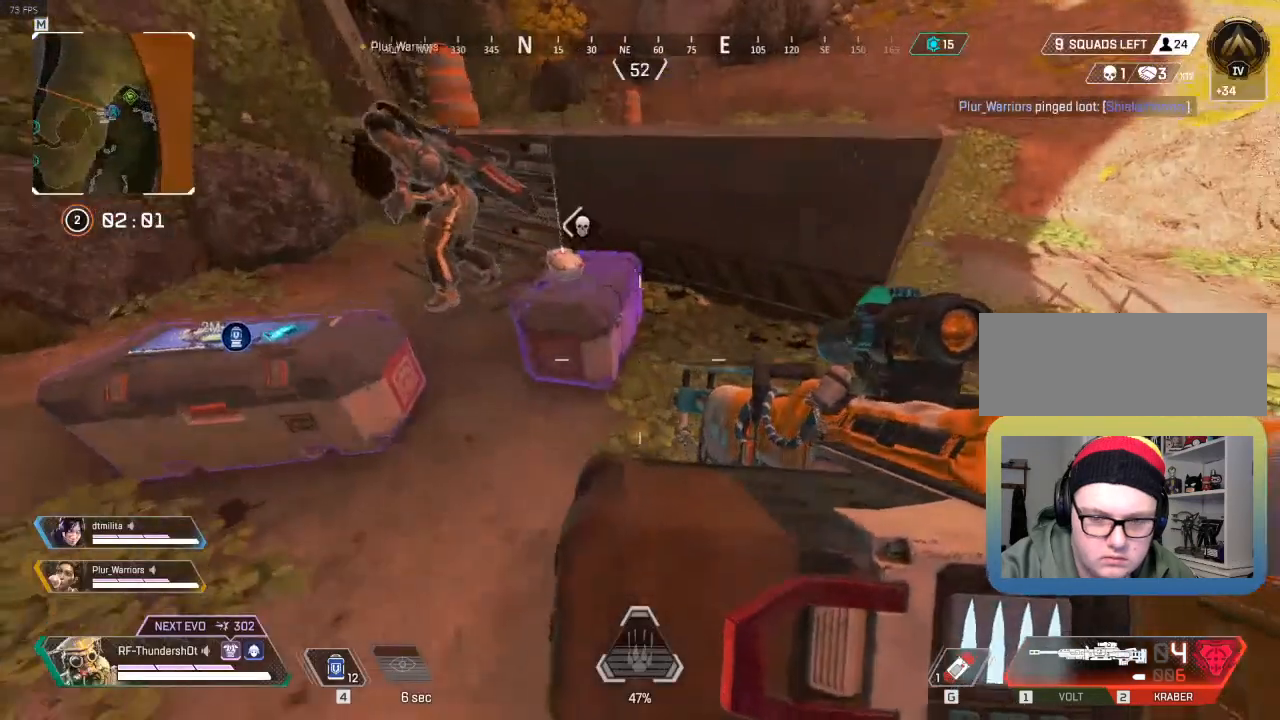
{"keys": [], "events": [[100, "a", "up"]]}
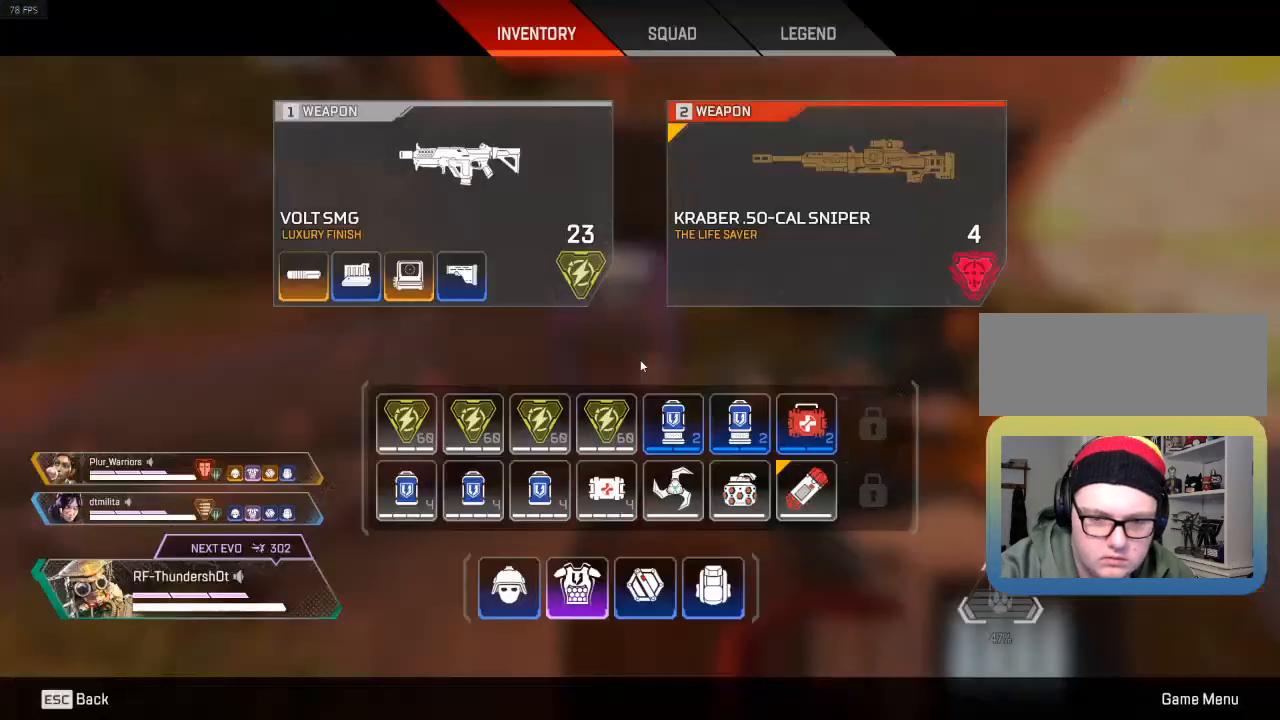
{"keys": [], "events": []}
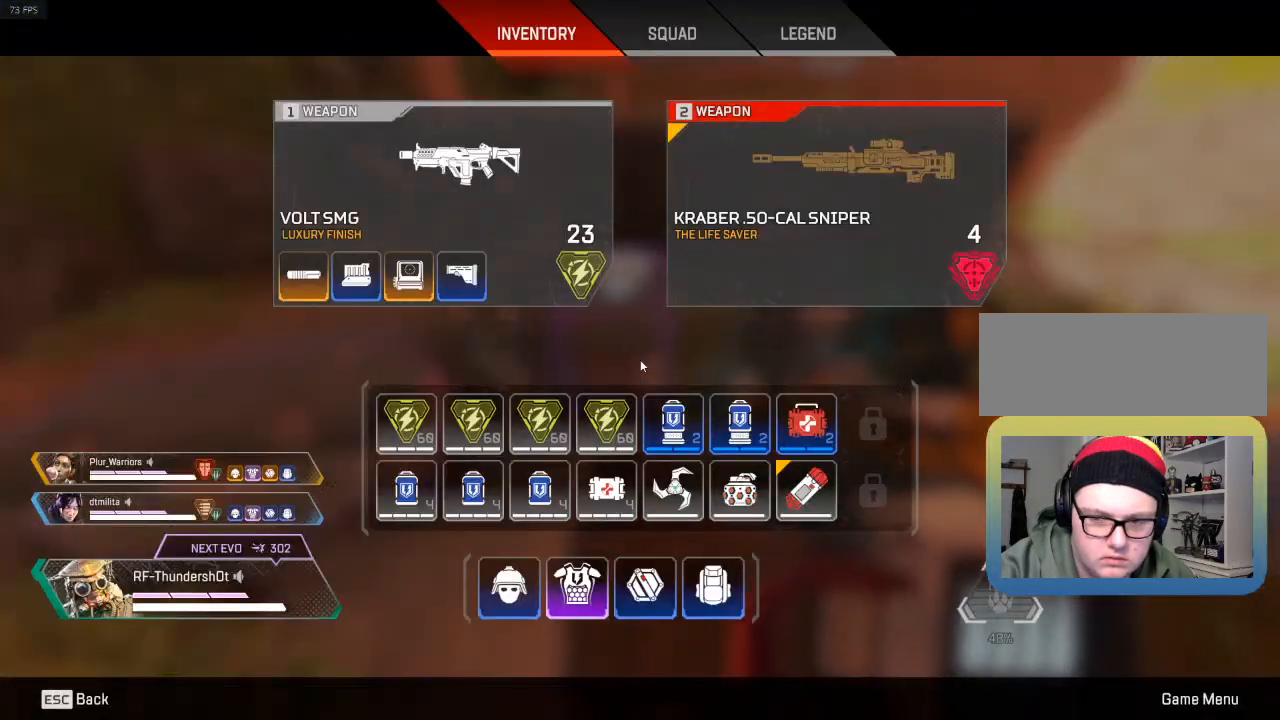
{"keys": ["shift", "w"], "events": [[300, "w", "down"], [417, "shift", "down"]]}
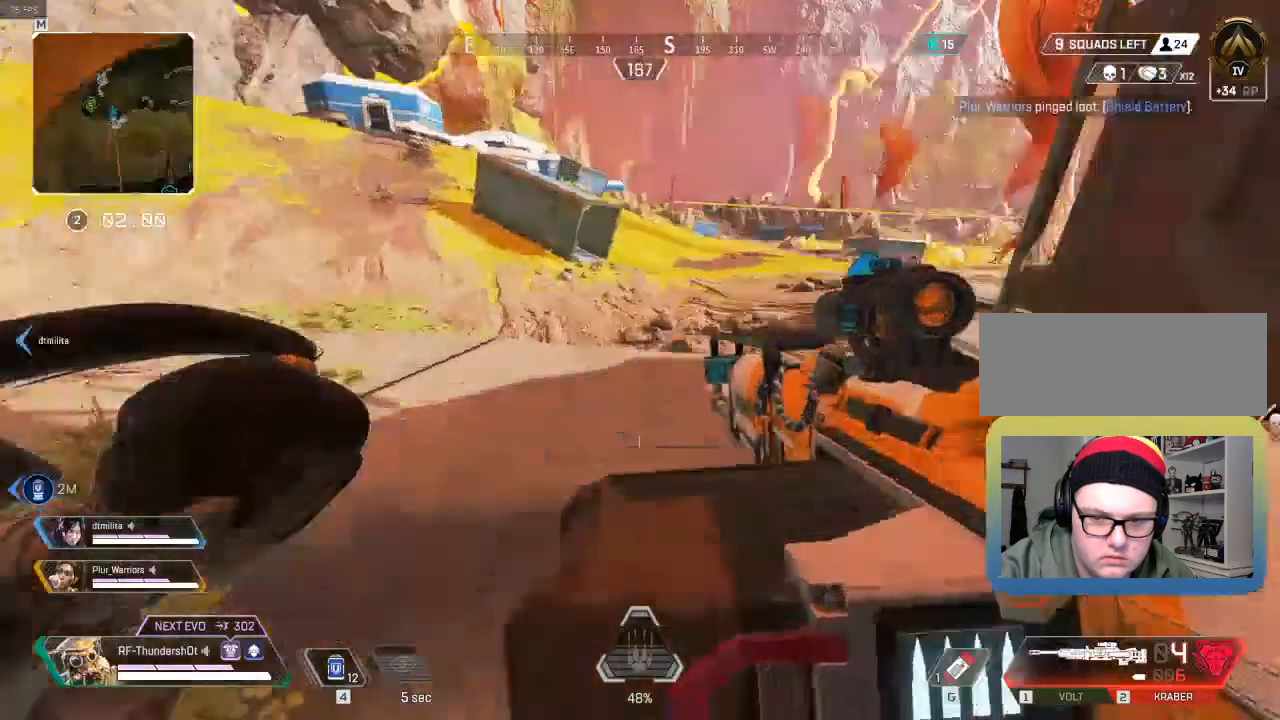
{"keys": ["a", "shift", "w"], "events": [[317, "a", "down"]]}
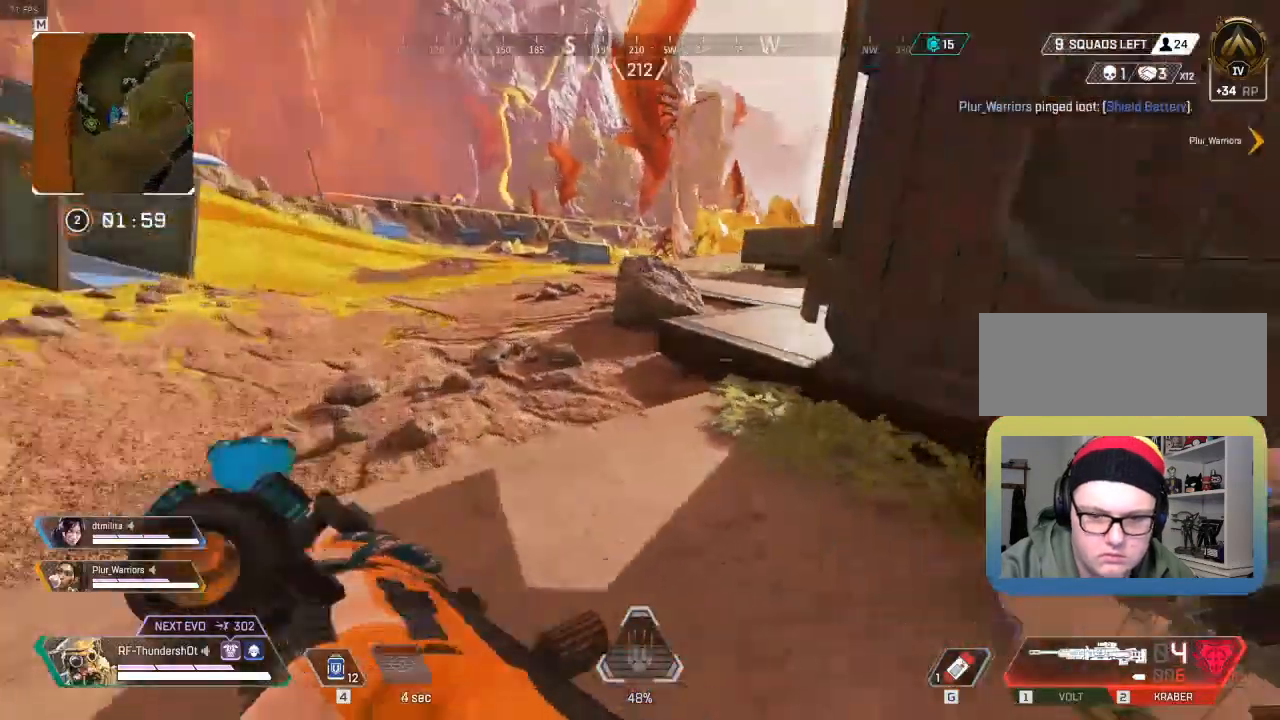
{"keys": ["w"], "events": [[133, "a", "up"], [150, "shift", "up"], [150, "w", "up"], [433, "w", "down"]]}
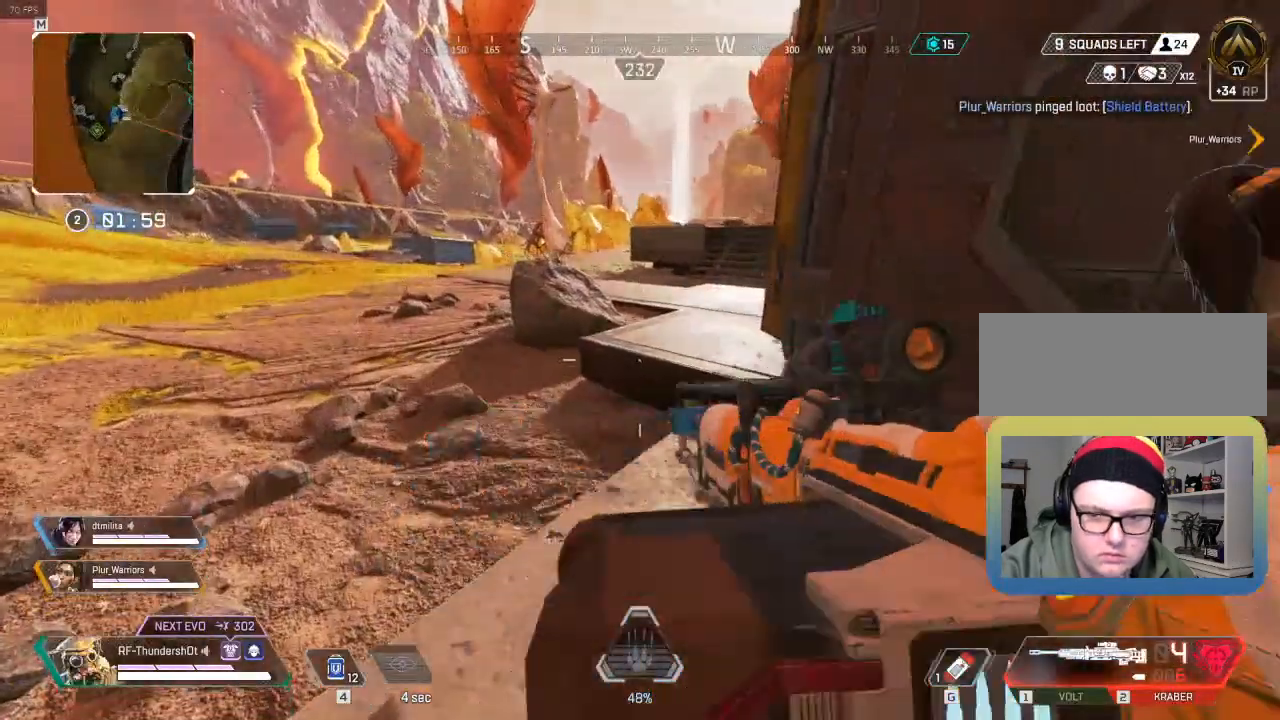
{"keys": ["shift", "w"], "events": [[200, "w", "up"], [233, "w", "down"], [433, "shift", "down"]]}
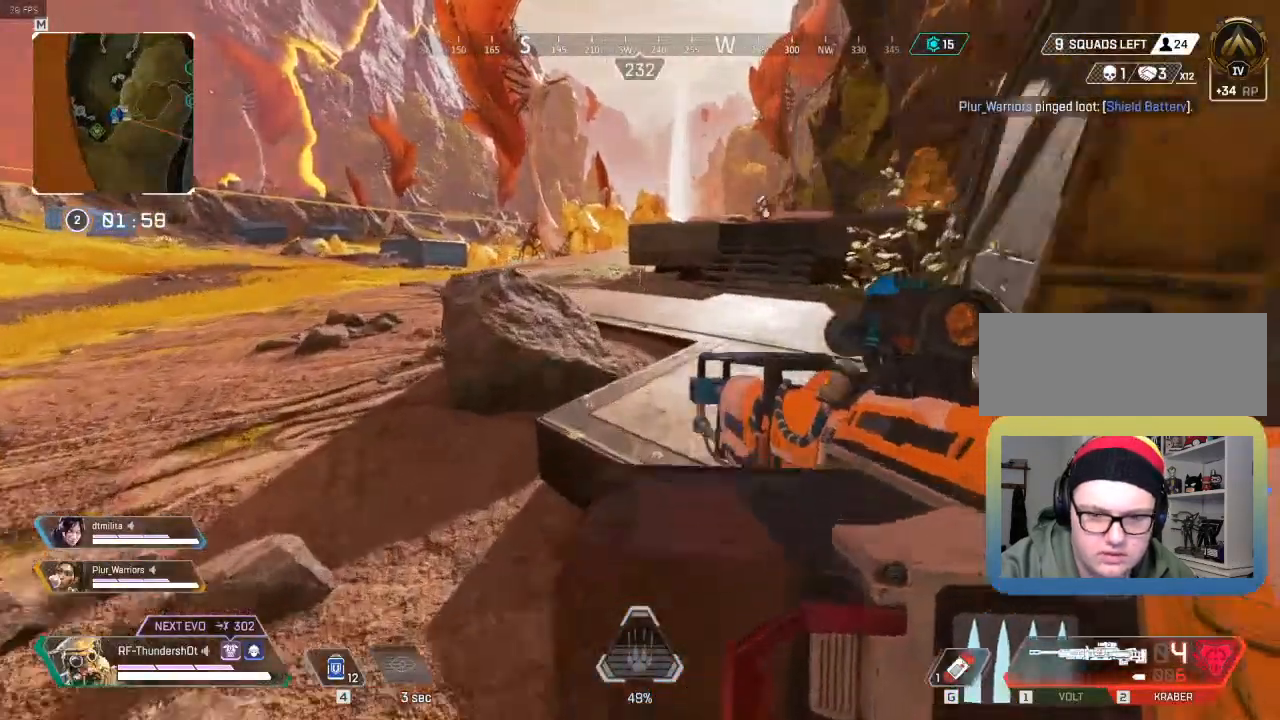
{"keys": ["w"], "events": [[283, "shift", "up"]]}
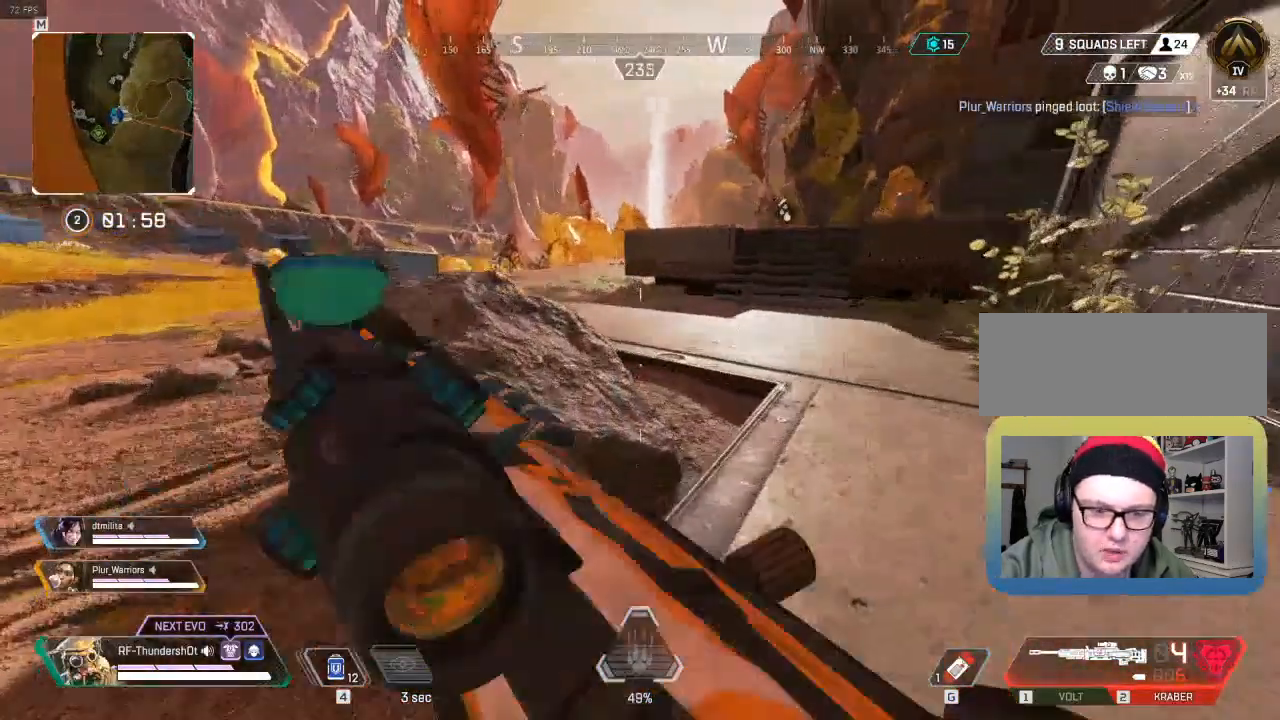
{"keys": ["w"], "events": []}